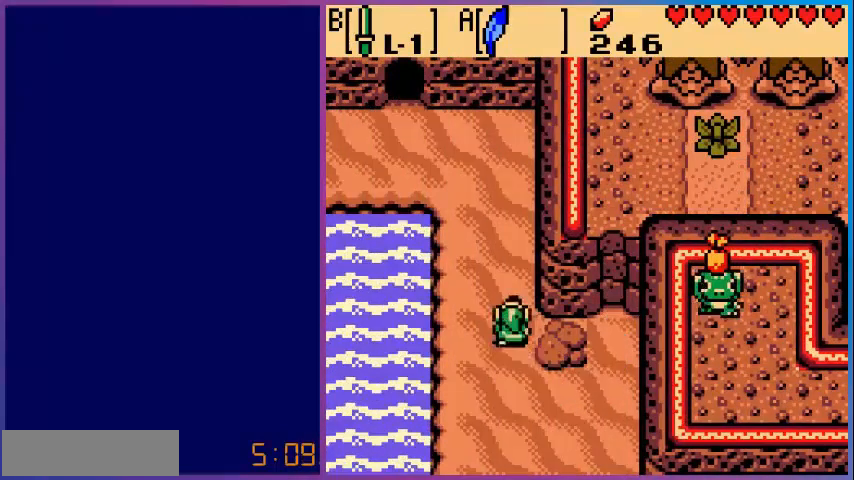
Gameplay with a controller (Nintendo layout); each line is a JSON object with the inputs held at the frame after it. "events" lists button and stick changes between this image and that frame as [ms after this image, input, new state], when the widget could be followed in between. Not read: L3 R3.
{"buttons": ["DPAD_UP", "DPAD_LEFT"], "events": [[480, "DPAD_LEFT", "down"]]}
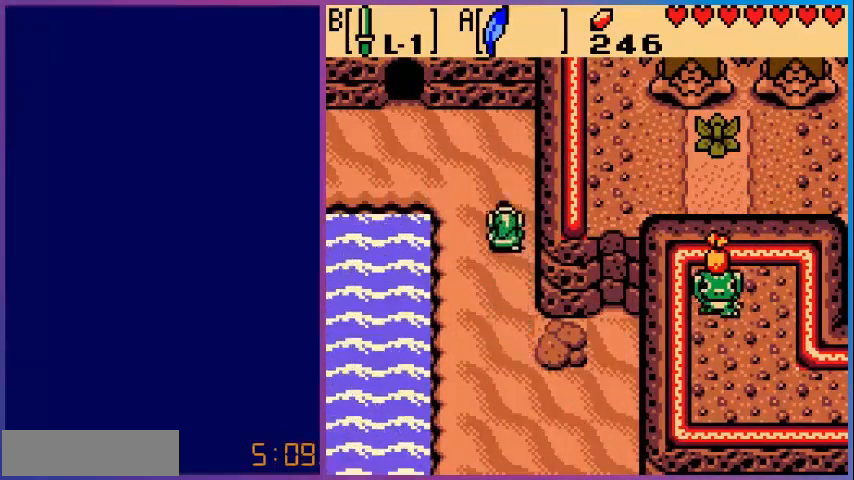
{"buttons": ["DPAD_UP", "DPAD_LEFT"], "events": []}
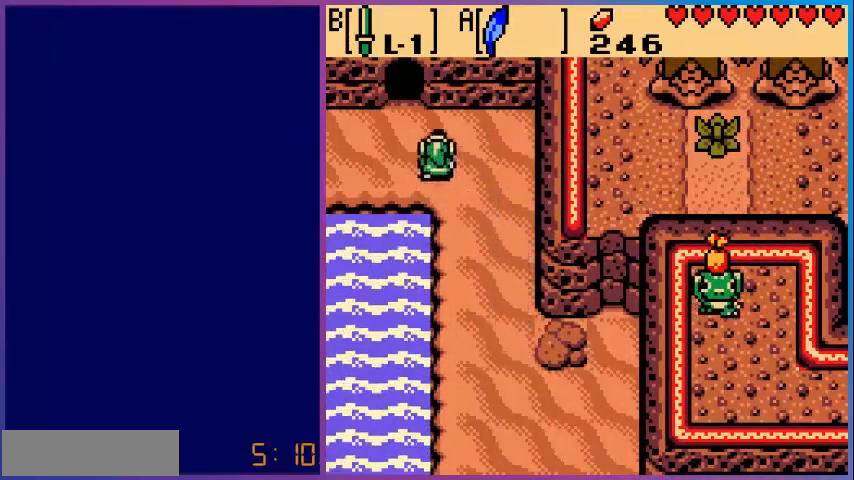
{"buttons": ["DPAD_UP"], "events": [[200, "DPAD_LEFT", "up"]]}
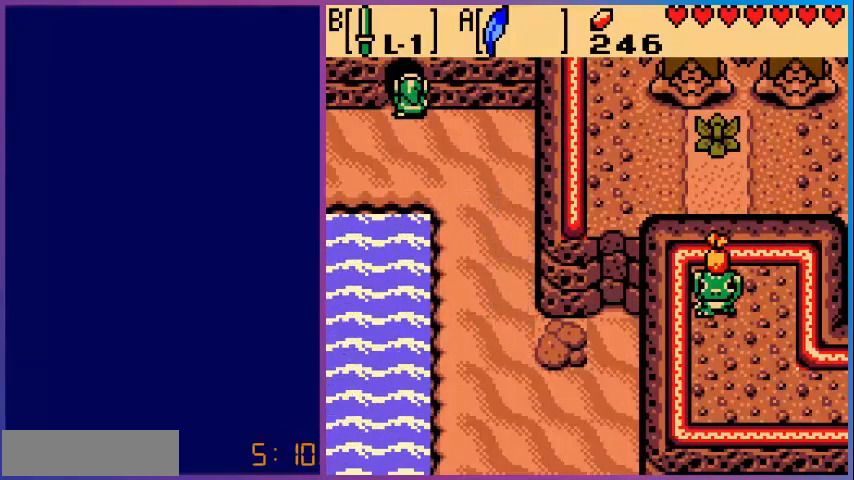
{"buttons": [], "events": [[320, "DPAD_UP", "up"]]}
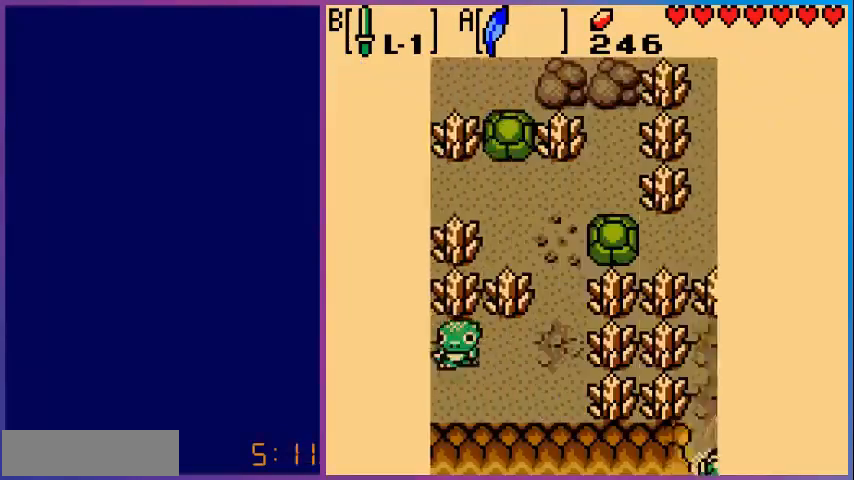
{"buttons": ["DPAD_UP"], "events": [[400, "DPAD_UP", "down"]]}
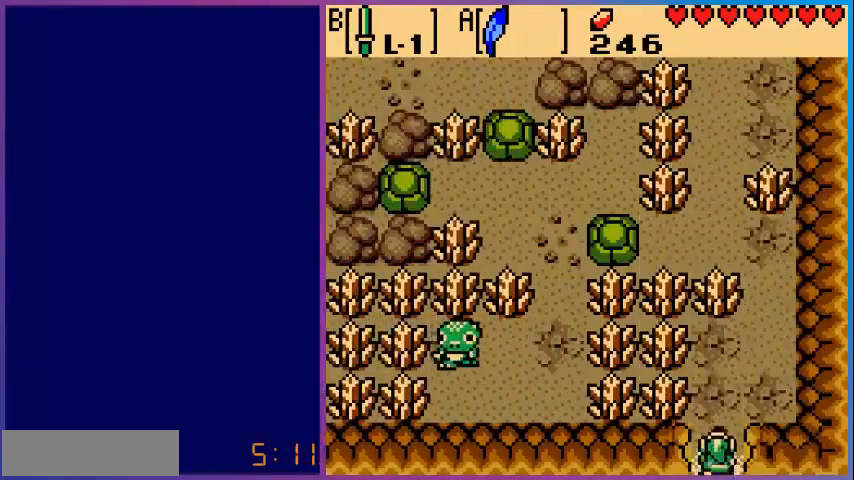
{"buttons": ["B", "DPAD_LEFT"], "events": [[280, "DPAD_LEFT", "down"], [280, "DPAD_UP", "up"], [440, "B", "down"]]}
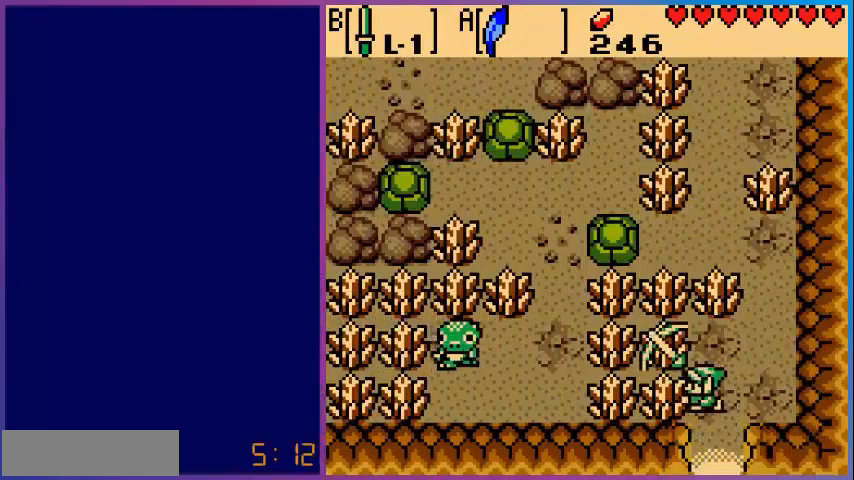
{"buttons": ["B", "DPAD_LEFT"], "events": [[80, "B", "up"], [480, "B", "down"]]}
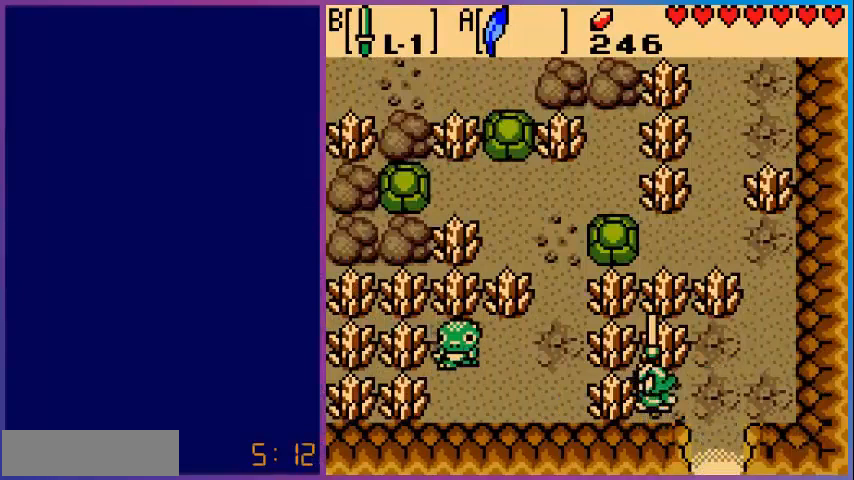
{"buttons": ["DPAD_LEFT"], "events": [[80, "B", "up"]]}
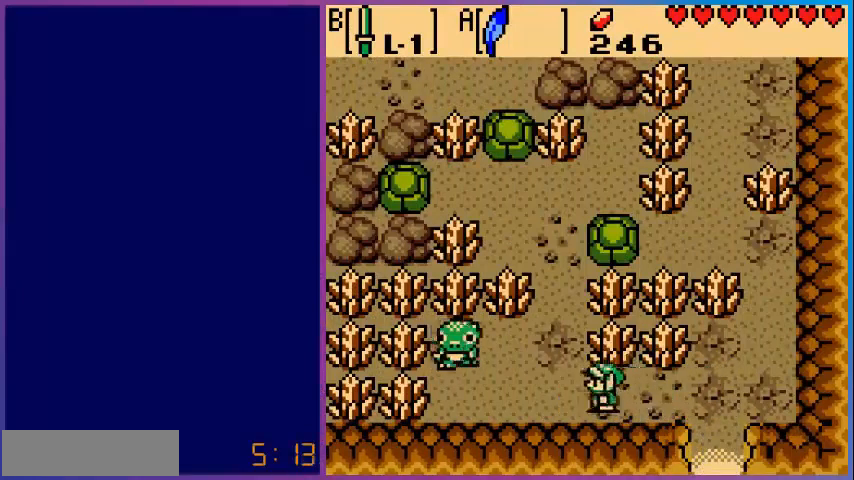
{"buttons": ["DPAD_LEFT"], "events": []}
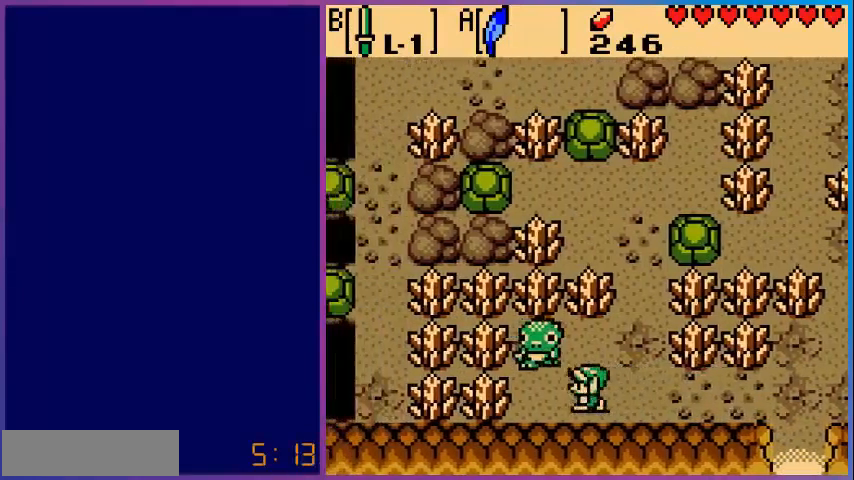
{"buttons": ["B", "DPAD_LEFT"], "events": [[480, "B", "down"]]}
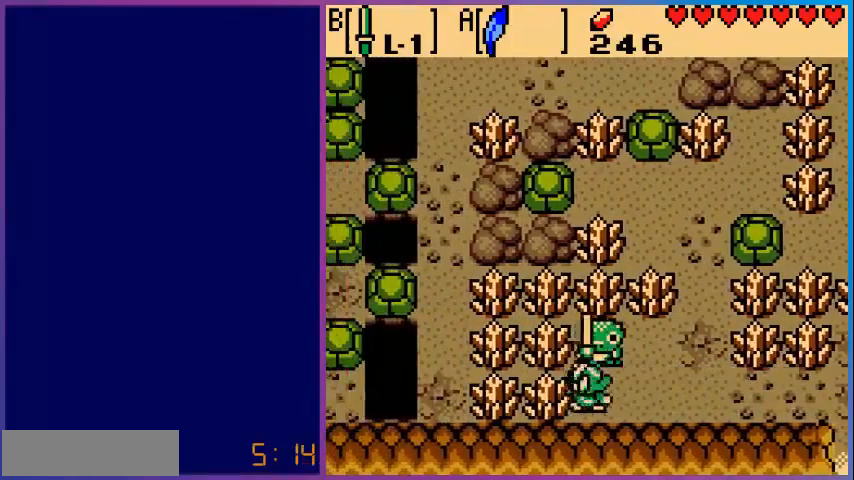
{"buttons": ["B", "DPAD_LEFT"], "events": [[80, "B", "up"], [480, "B", "down"]]}
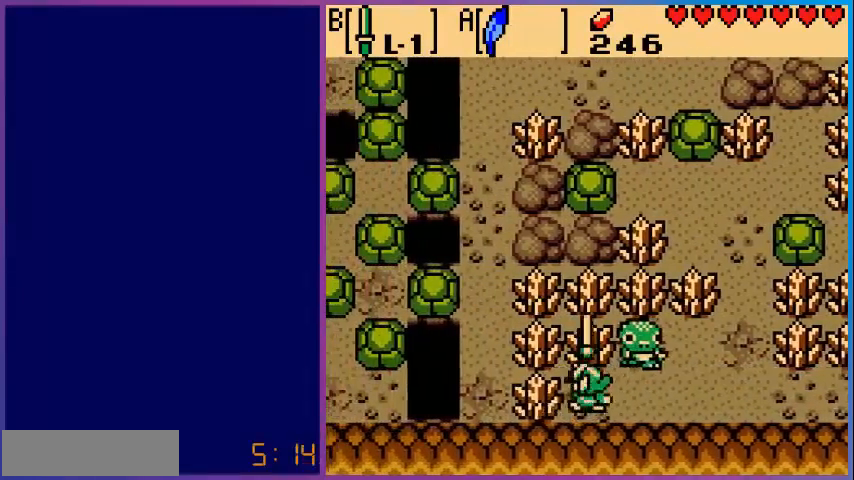
{"buttons": ["DPAD_LEFT"], "events": [[80, "B", "up"]]}
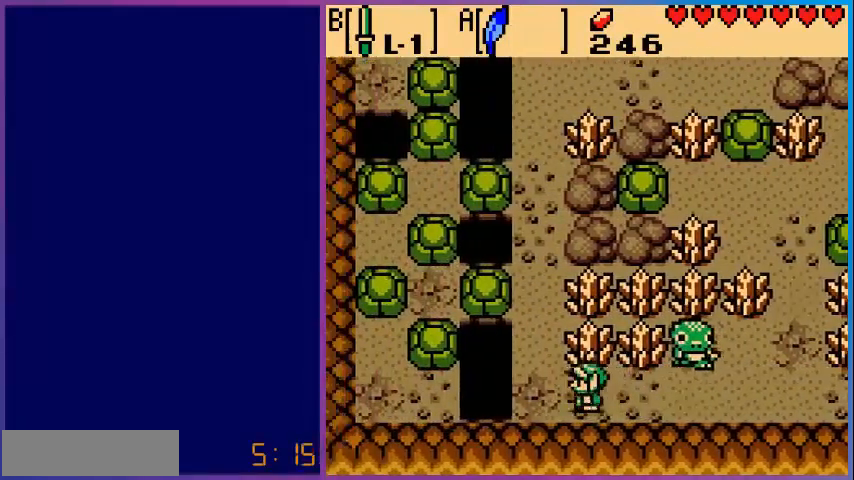
{"buttons": ["A", "DPAD_LEFT"], "events": [[360, "A", "down"]]}
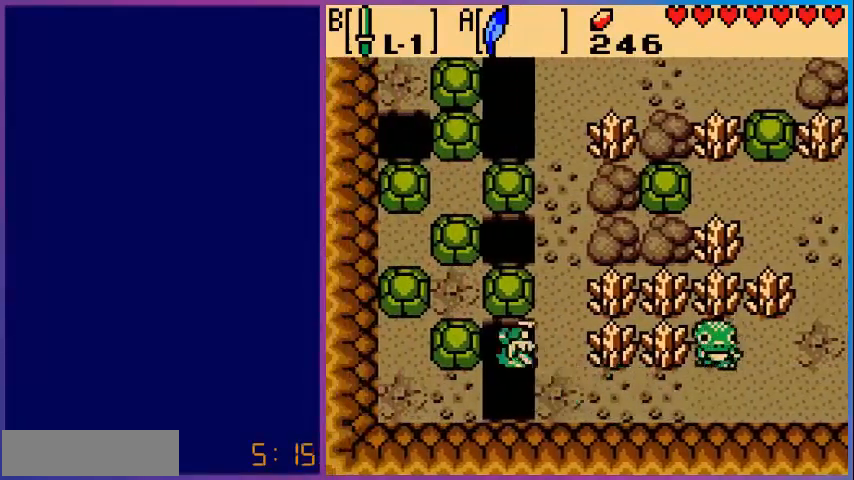
{"buttons": ["DPAD_LEFT"], "events": [[160, "A", "up"]]}
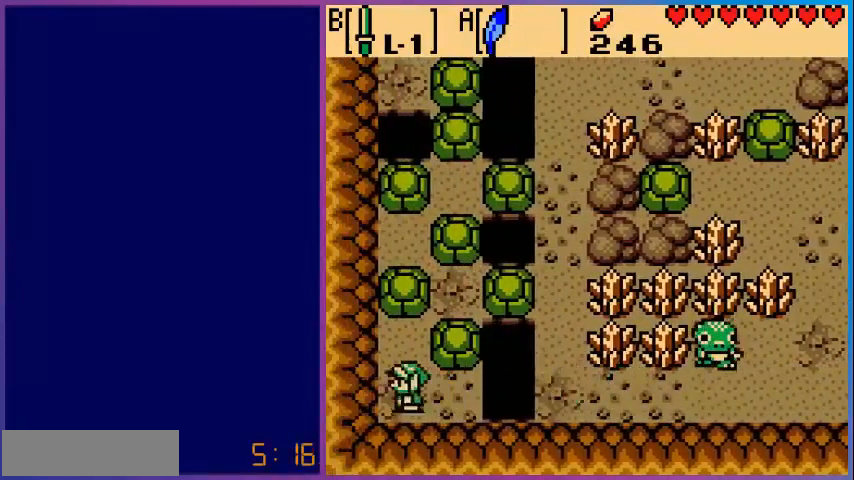
{"buttons": ["DPAD_RIGHT"], "events": [[80, "DPAD_LEFT", "up"], [80, "DPAD_UP", "down"], [440, "DPAD_RIGHT", "down"], [440, "DPAD_UP", "up"]]}
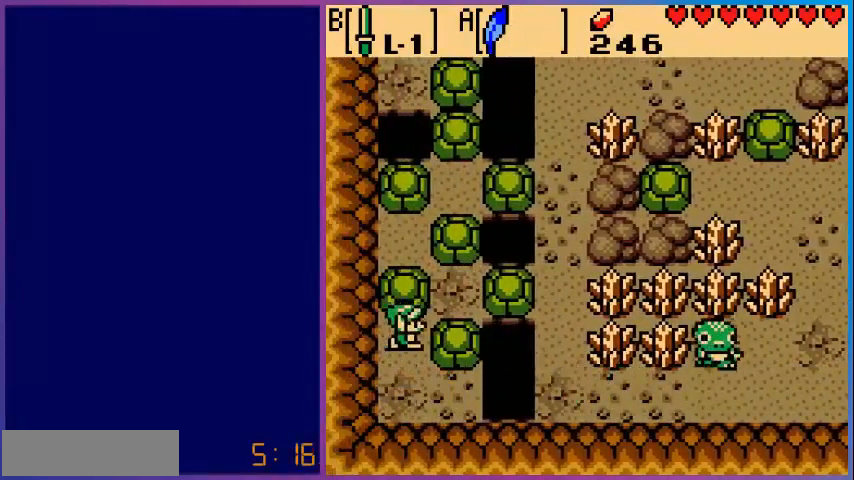
{"buttons": ["DPAD_RIGHT"], "events": []}
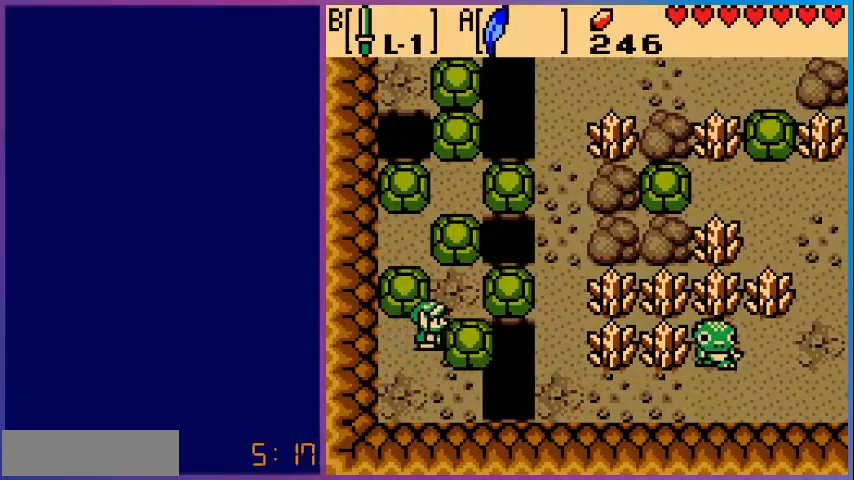
{"buttons": ["DPAD_RIGHT"], "events": [[200, "DPAD_RIGHT", "up"], [200, "DPAD_UP", "down"], [480, "DPAD_RIGHT", "down"], [480, "DPAD_UP", "up"]]}
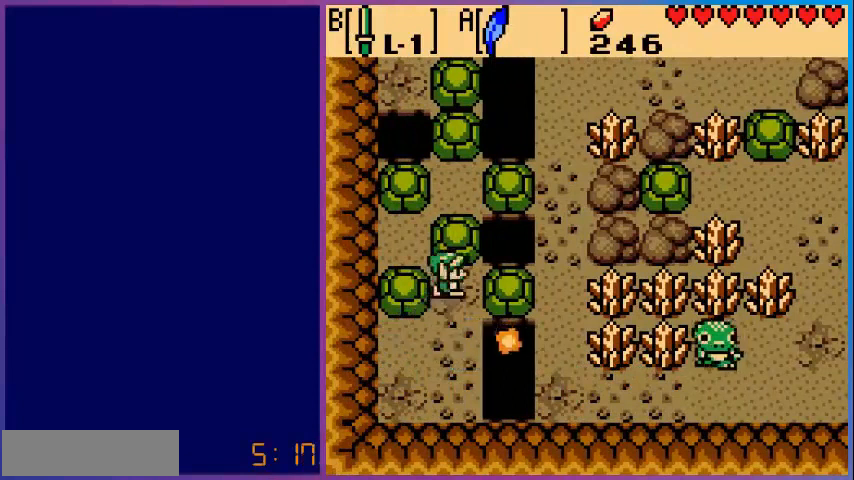
{"buttons": [], "events": [[80, "DPAD_RIGHT", "up"]]}
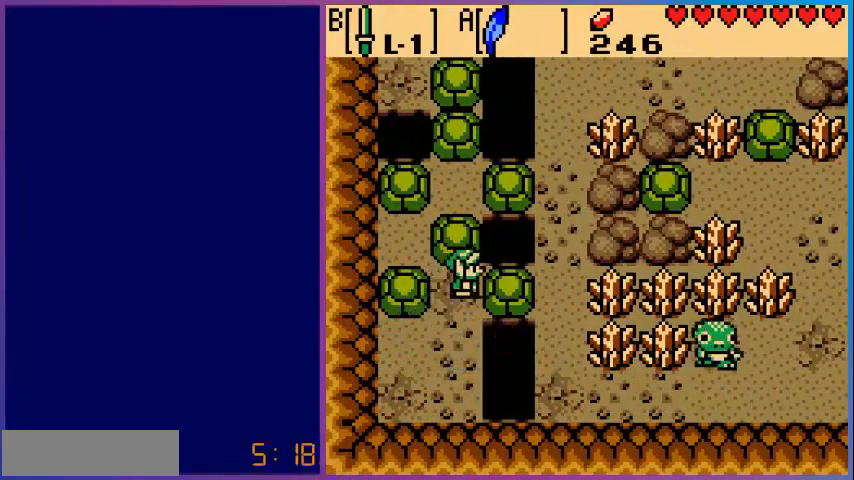
{"buttons": [], "events": []}
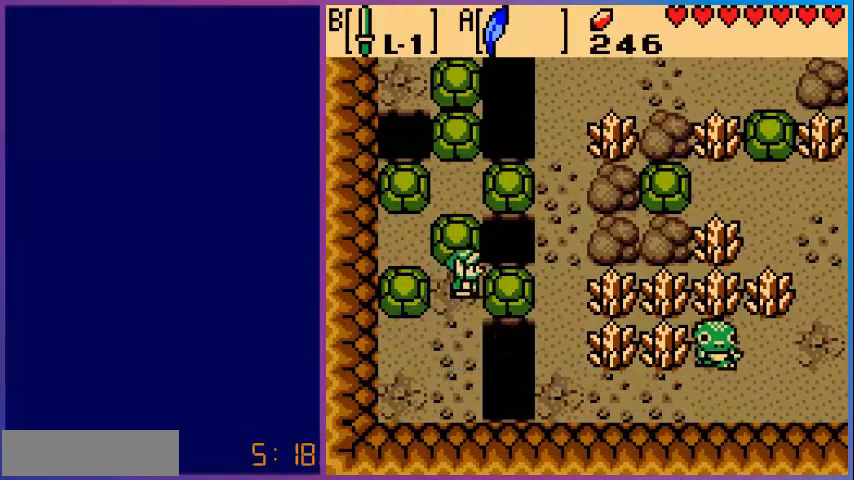
{"buttons": [], "events": []}
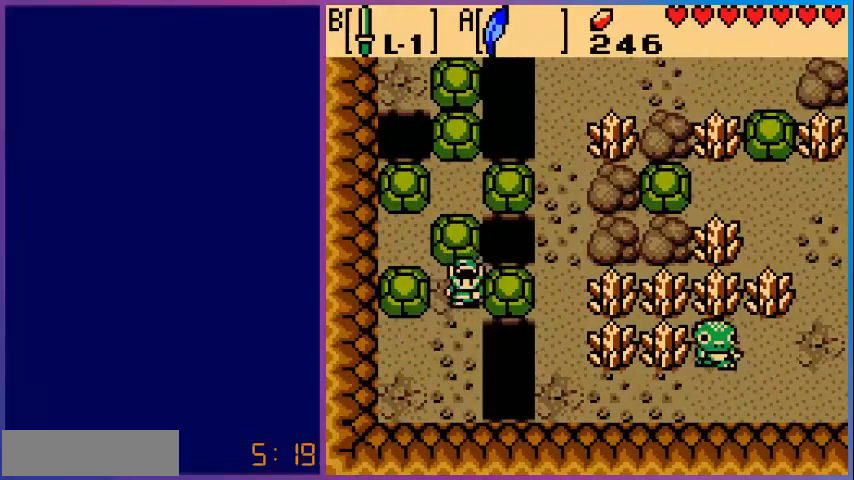
{"buttons": [], "events": []}
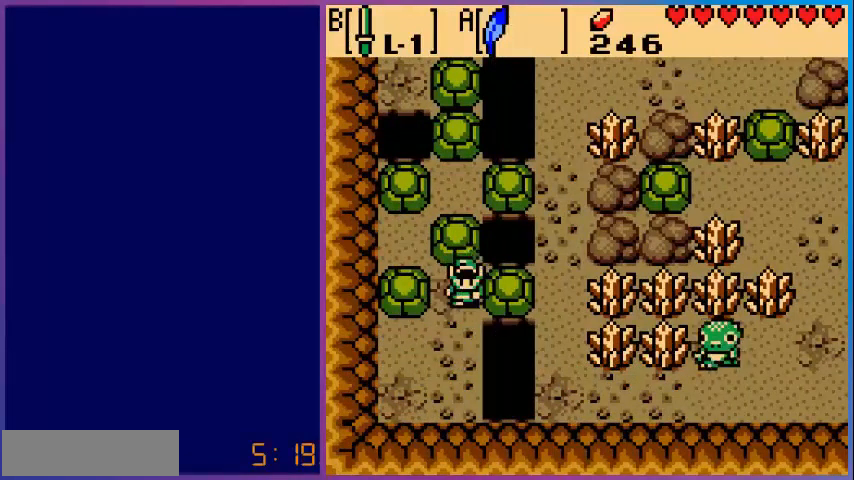
{"buttons": [], "events": []}
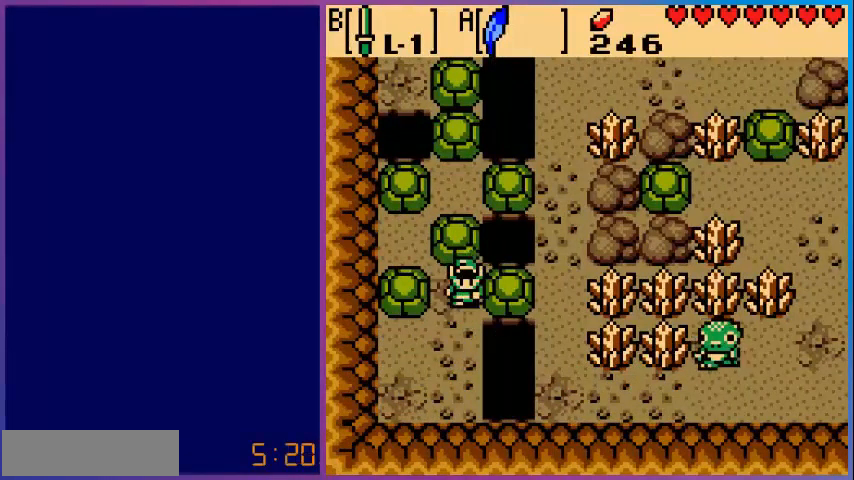
{"buttons": [], "events": []}
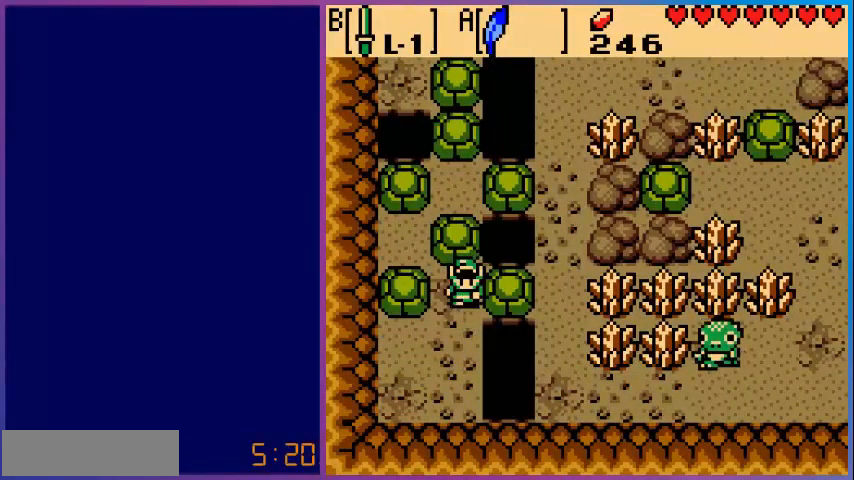
{"buttons": [], "events": []}
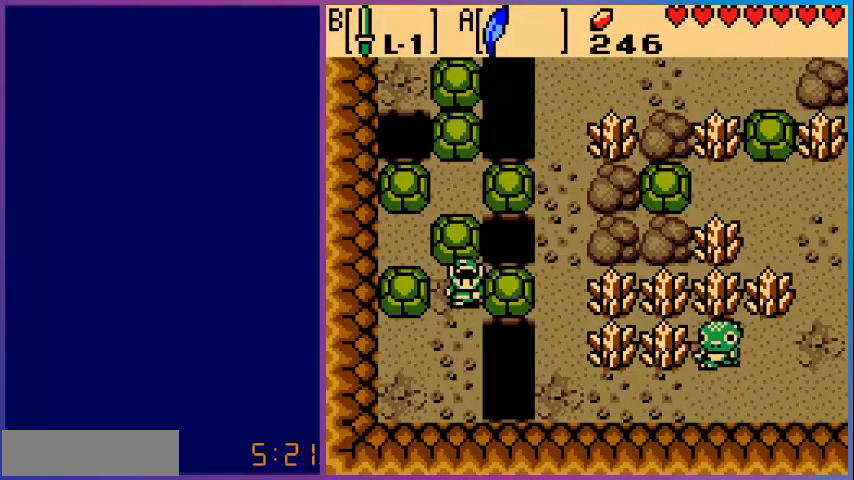
{"buttons": [], "events": []}
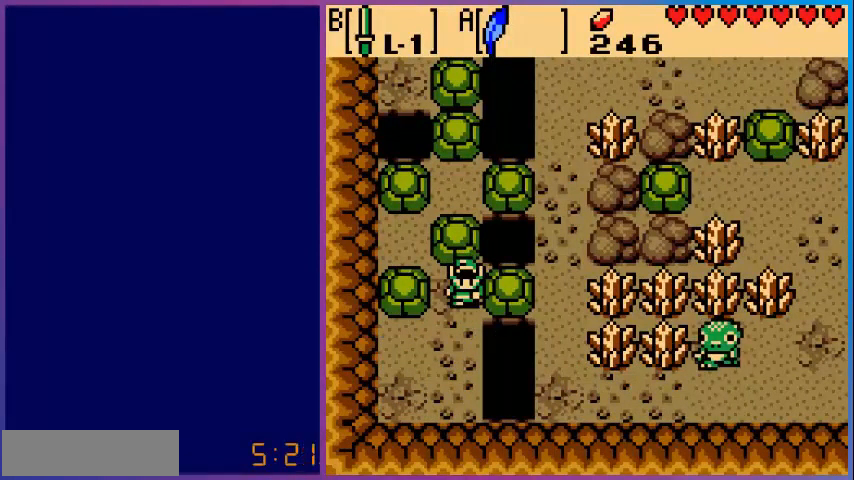
{"buttons": ["DPAD_UP"], "events": [[160, "DPAD_UP", "down"]]}
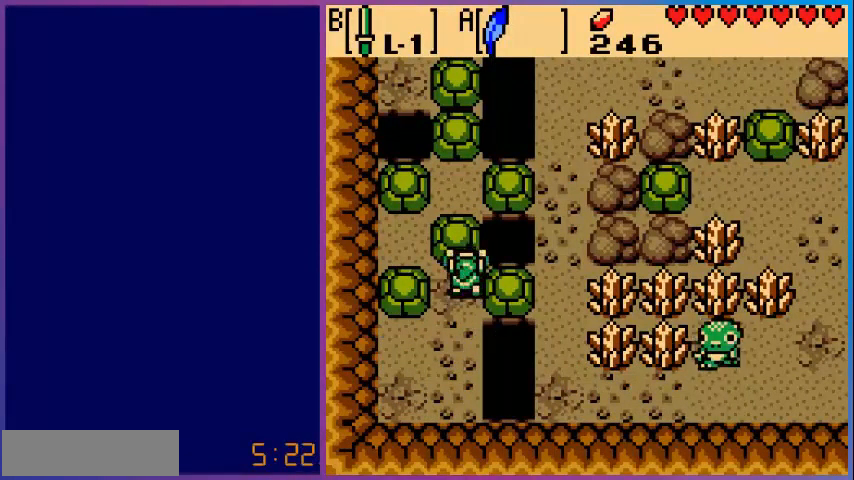
{"buttons": ["DPAD_LEFT"], "events": [[400, "DPAD_LEFT", "down"], [400, "DPAD_UP", "up"]]}
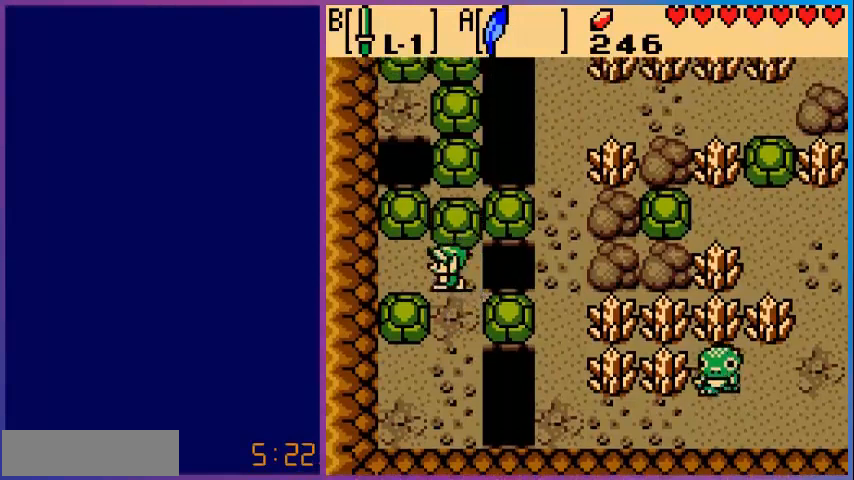
{"buttons": ["DPAD_UP"], "events": [[280, "DPAD_LEFT", "up"], [320, "DPAD_UP", "down"]]}
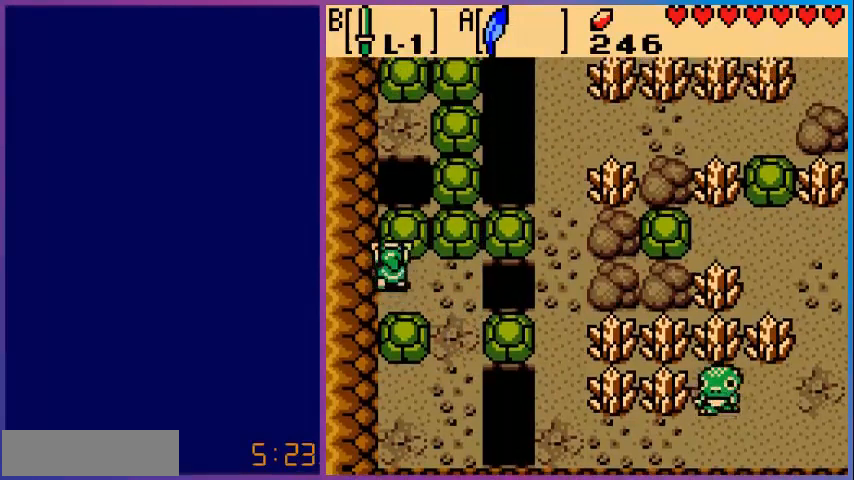
{"buttons": ["DPAD_UP"], "events": []}
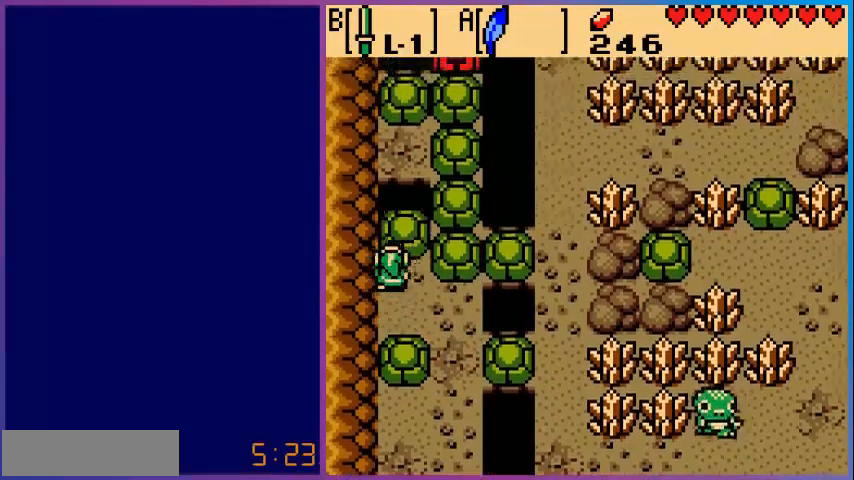
{"buttons": ["DPAD_UP"], "events": [[40, "DPAD_UP", "up"], [440, "DPAD_UP", "down"]]}